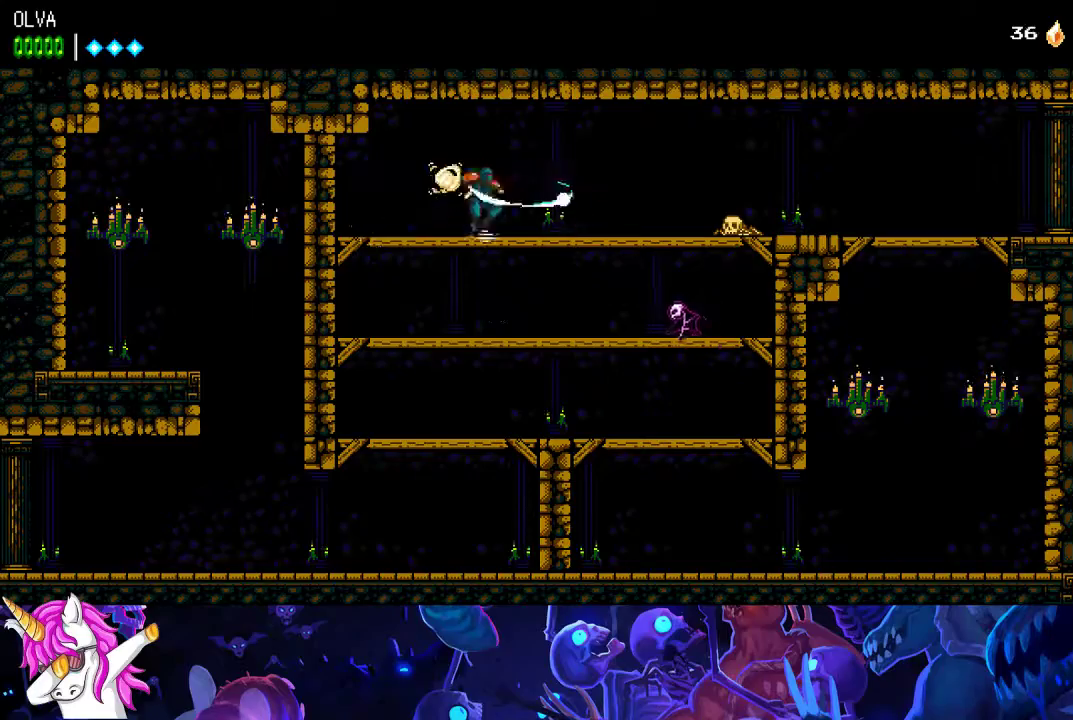
Gameplay with a controller (Xbox layout); each line is a JSON object with the inputs held at the frame after it. "events" lists button and stick changes between this image and that frame as [ms after this image, input, new state], when the widget could be followed in between. Not read: R3 right_stick.
{"buttons": [], "left_stick": "center", "events": [[17, "X", "up"]]}
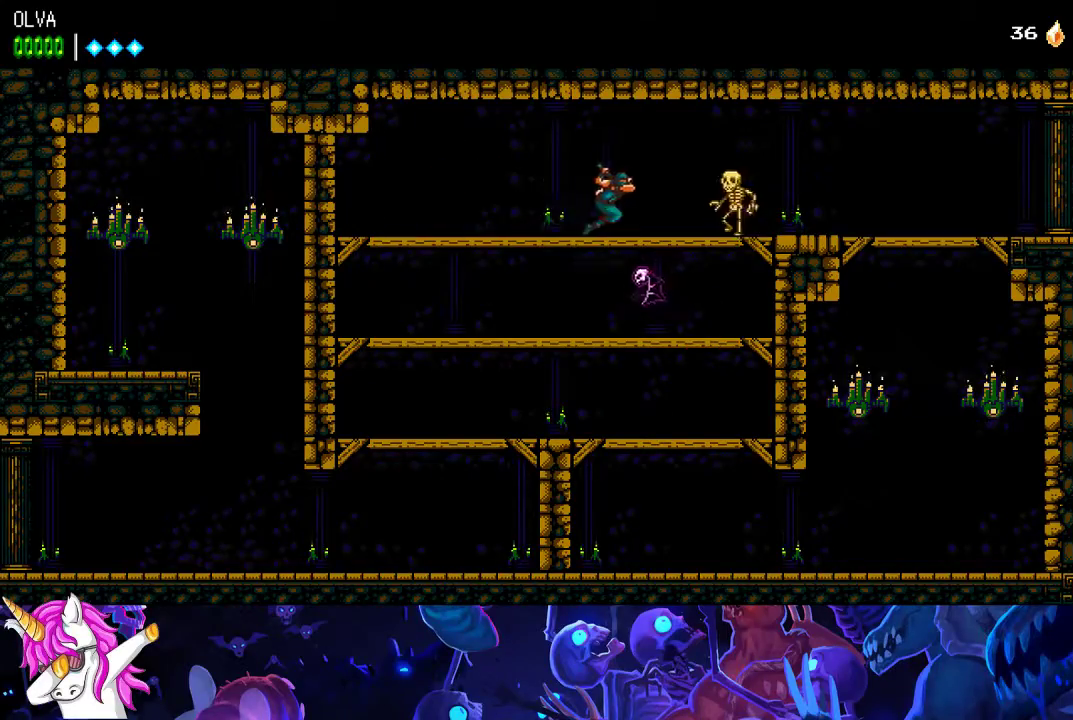
{"buttons": [], "left_stick": "center", "events": [[17, "X", "down"], [117, "X", "up"]]}
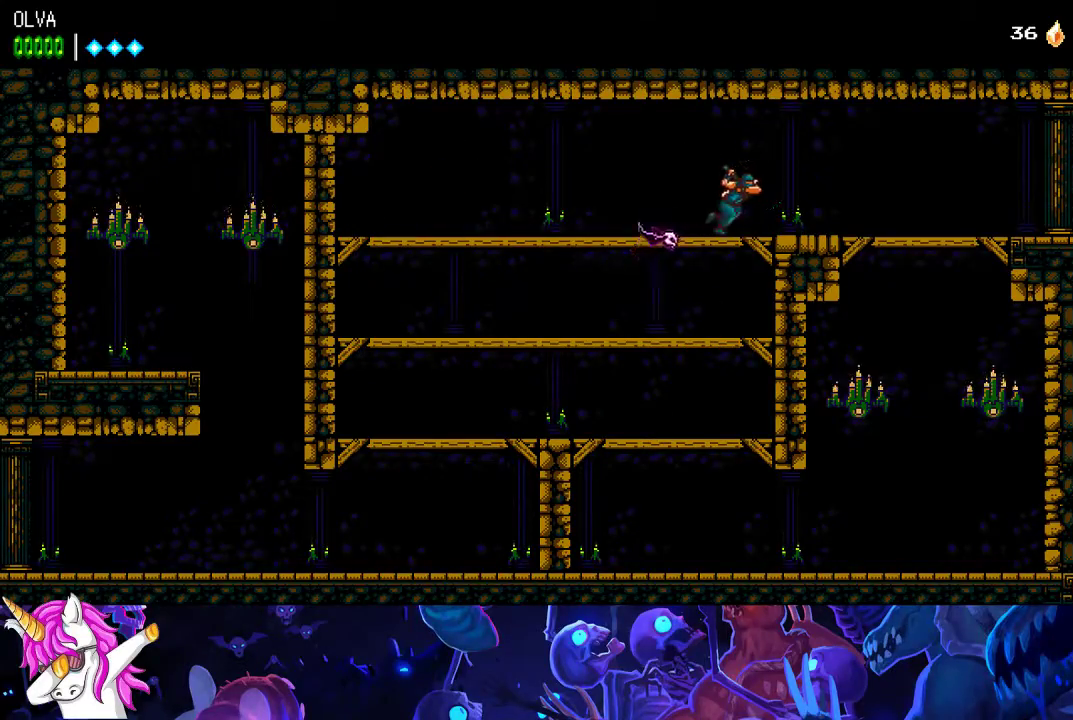
{"buttons": [], "left_stick": "center", "events": [[183, "left_stick", "left"], [233, "X", "down"], [300, "X", "up"], [333, "left_stick", "center"]]}
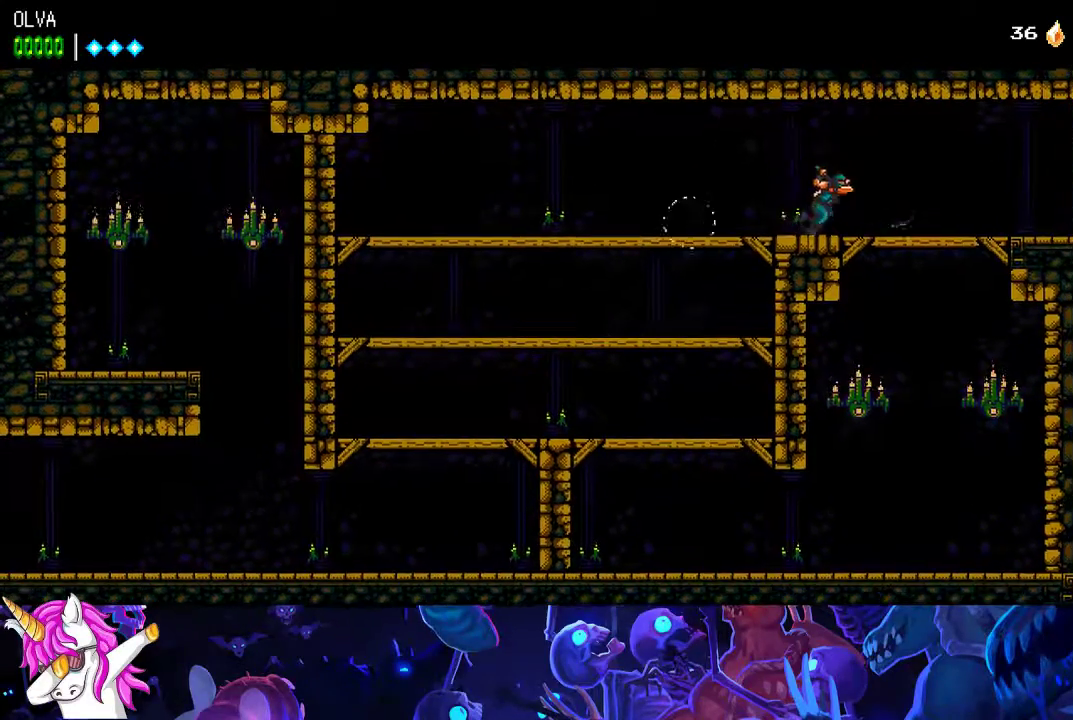
{"buttons": [], "left_stick": "center", "events": []}
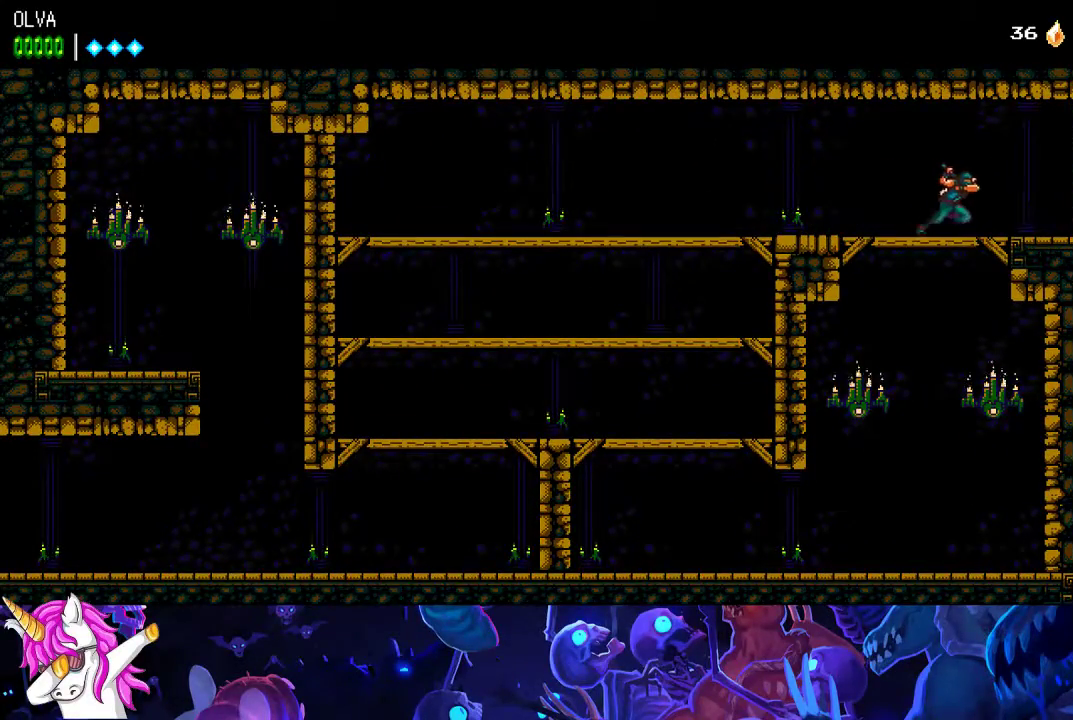
{"buttons": [], "left_stick": "center", "events": []}
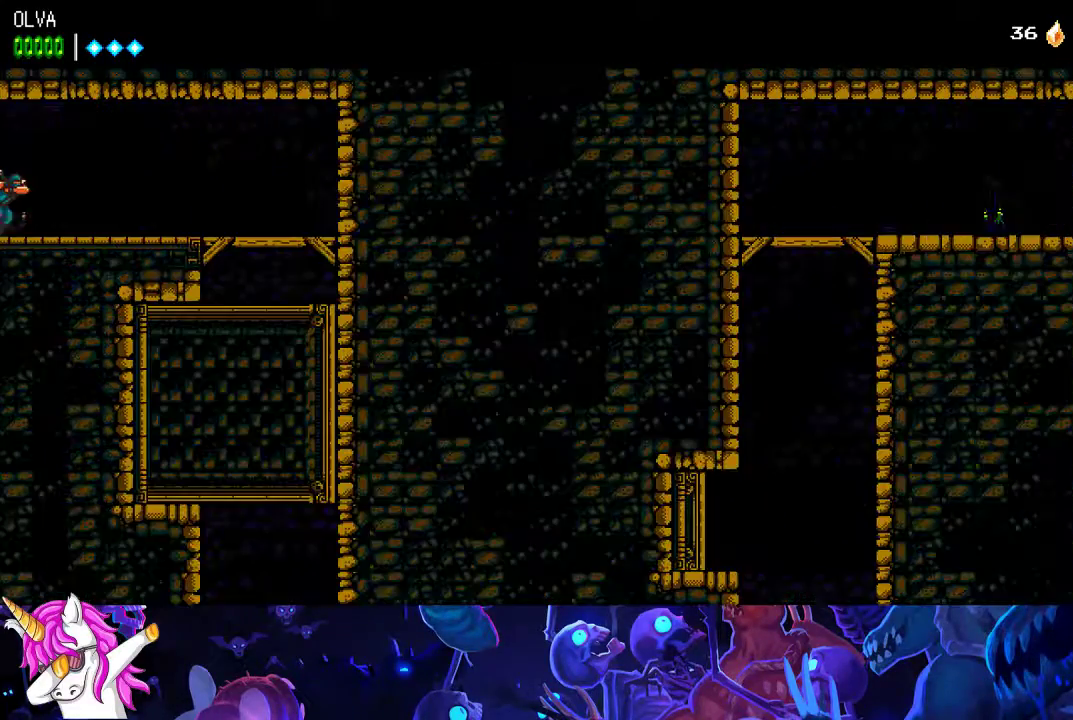
{"buttons": [], "left_stick": "center", "events": []}